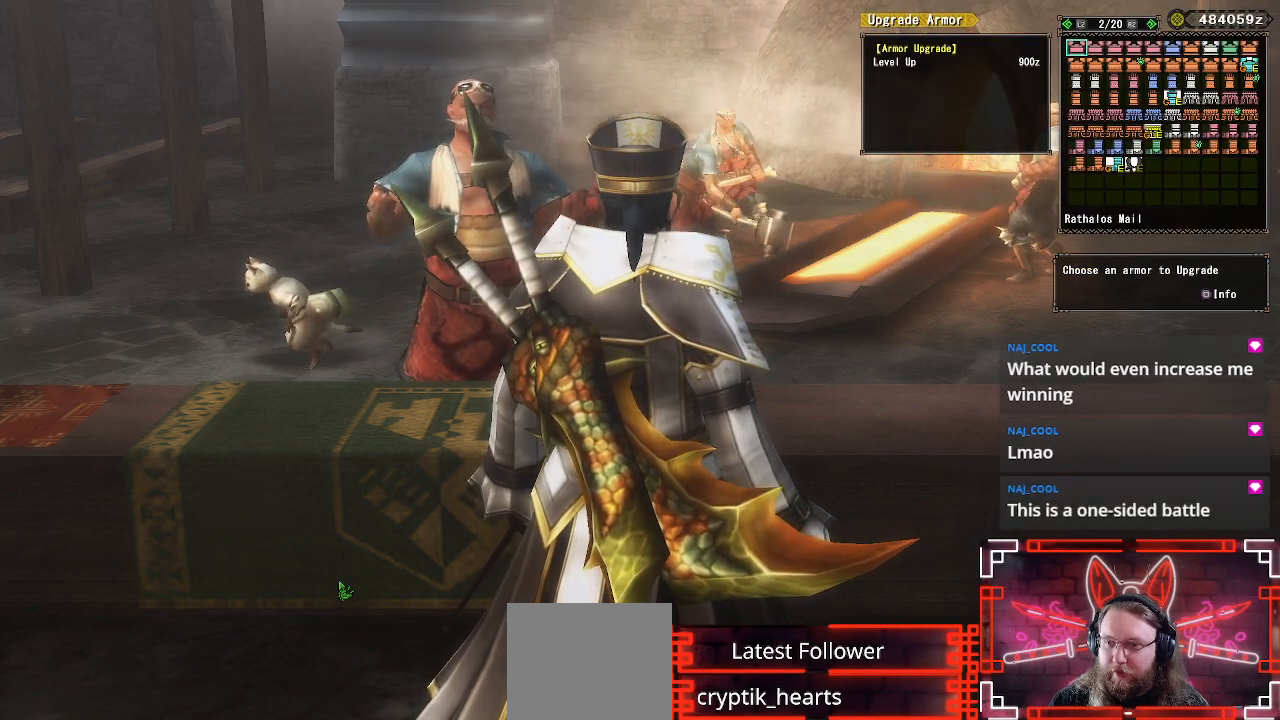
Gameplay with a controller (Xbox layout); each line is a JSON object with the inputs held at the frame after it. "events" lists button and stick changes between this image and that frame as [ms after this image, input, new state], when the widget could be followed in between.
{"buttons": ["DPAD_RIGHT"], "left_stick": "center", "right_stick": "center", "events": [[200, "DPAD_UP", "down"], [367, "DPAD_UP", "up"], [383, "DPAD_RIGHT", "down"]]}
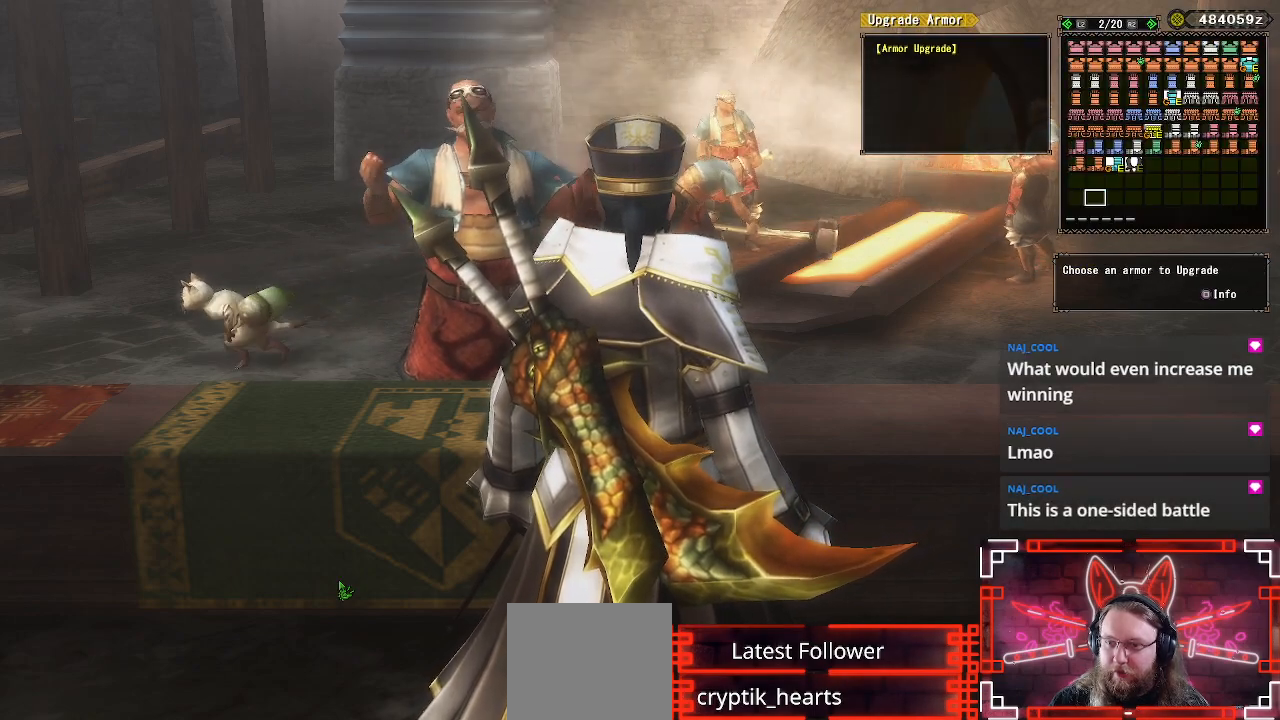
{"buttons": ["DPAD_UP"], "left_stick": "center", "right_stick": "center", "events": [[67, "DPAD_RIGHT", "up"], [83, "DPAD_UP", "down"], [233, "DPAD_UP", "up"], [250, "DPAD_RIGHT", "down"], [350, "DPAD_RIGHT", "up"], [350, "DPAD_UP", "down"]]}
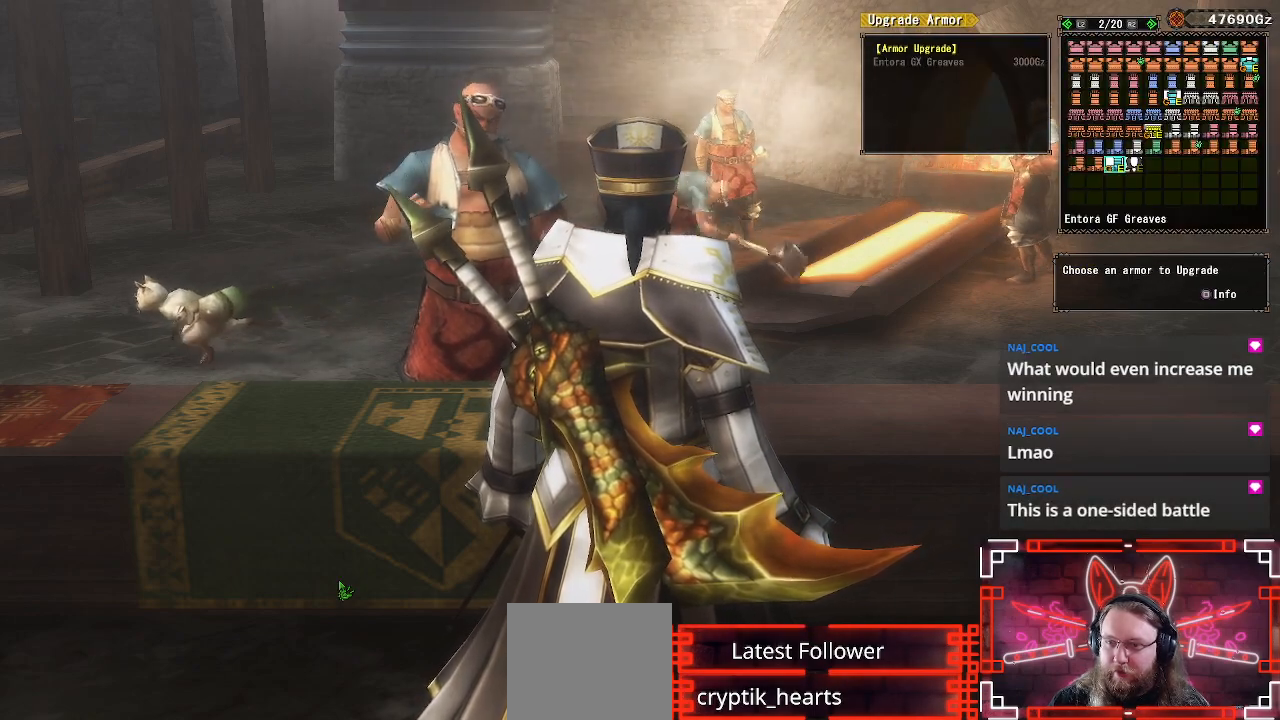
{"buttons": [], "left_stick": "center", "right_stick": "center", "events": [[17, "DPAD_UP", "up"]]}
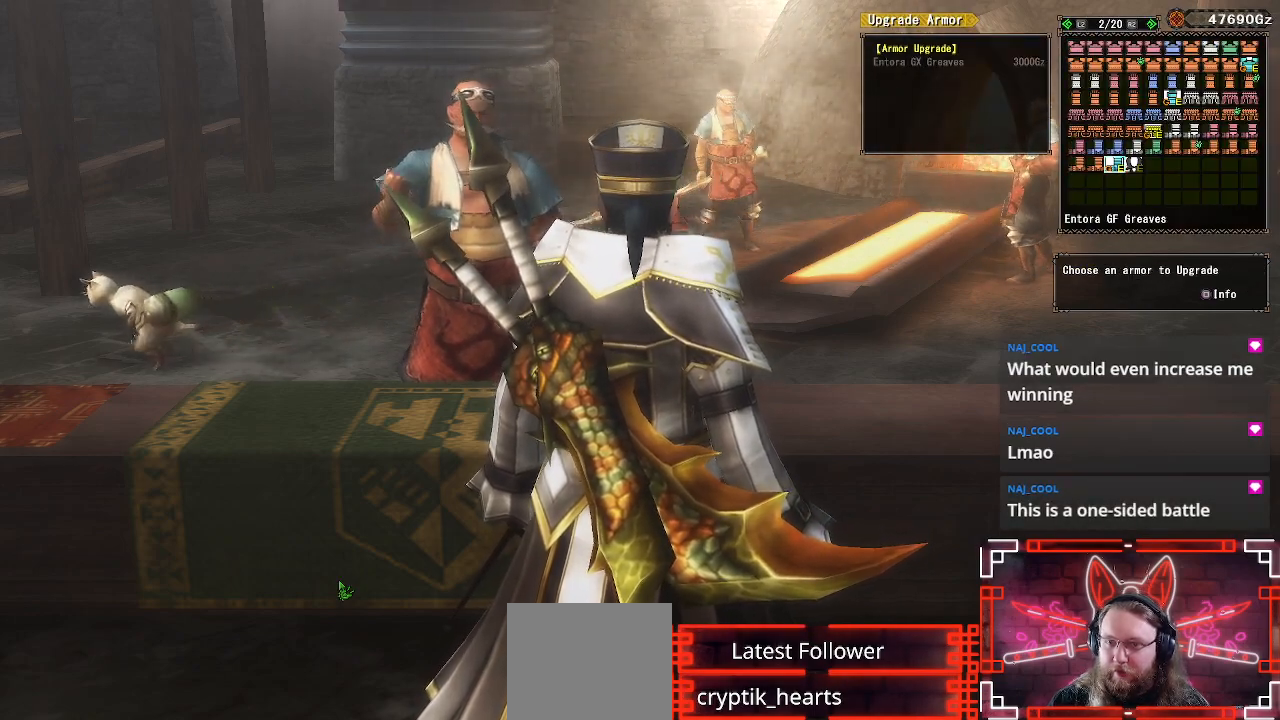
{"buttons": ["DPAD_UP"], "left_stick": "center", "right_stick": "center", "events": [[150, "DPAD_UP", "down"], [300, "DPAD_UP", "up"], [317, "DPAD_RIGHT", "down"], [450, "DPAD_RIGHT", "up"], [450, "DPAD_UP", "down"]]}
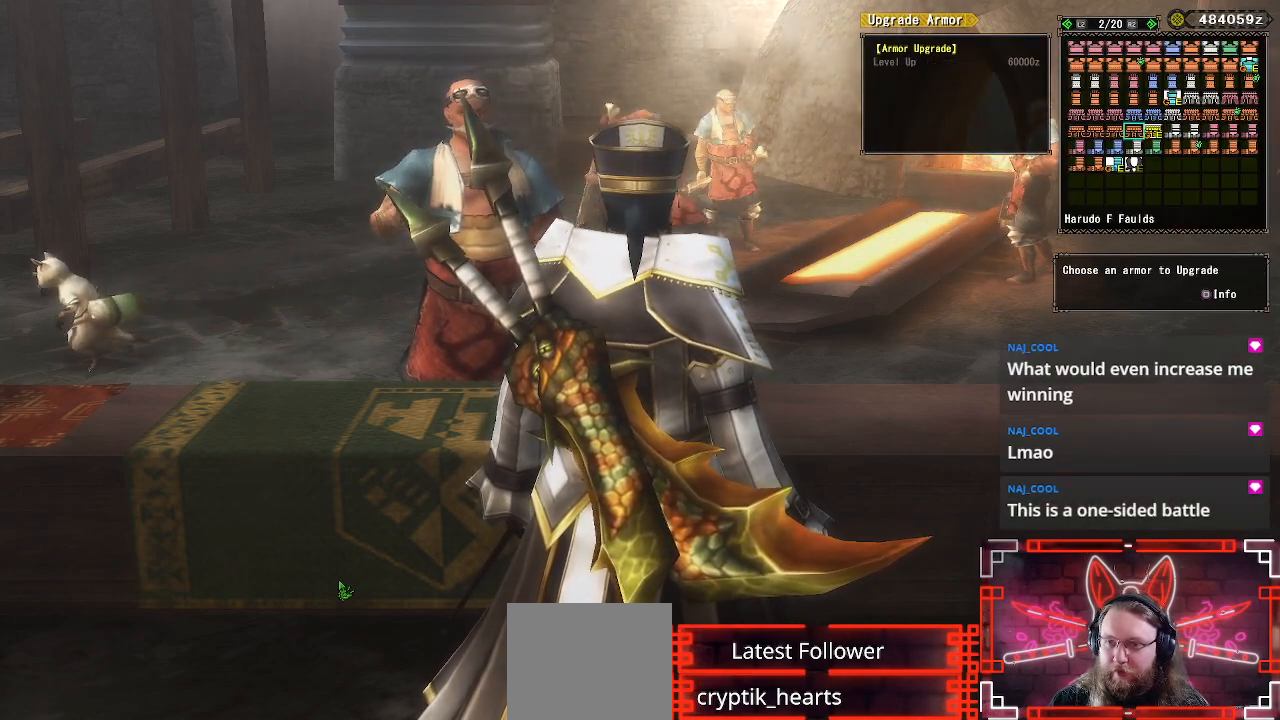
{"buttons": [], "left_stick": "center", "right_stick": "center", "events": [[117, "DPAD_RIGHT", "down"], [117, "DPAD_UP", "up"], [283, "DPAD_RIGHT", "up"]]}
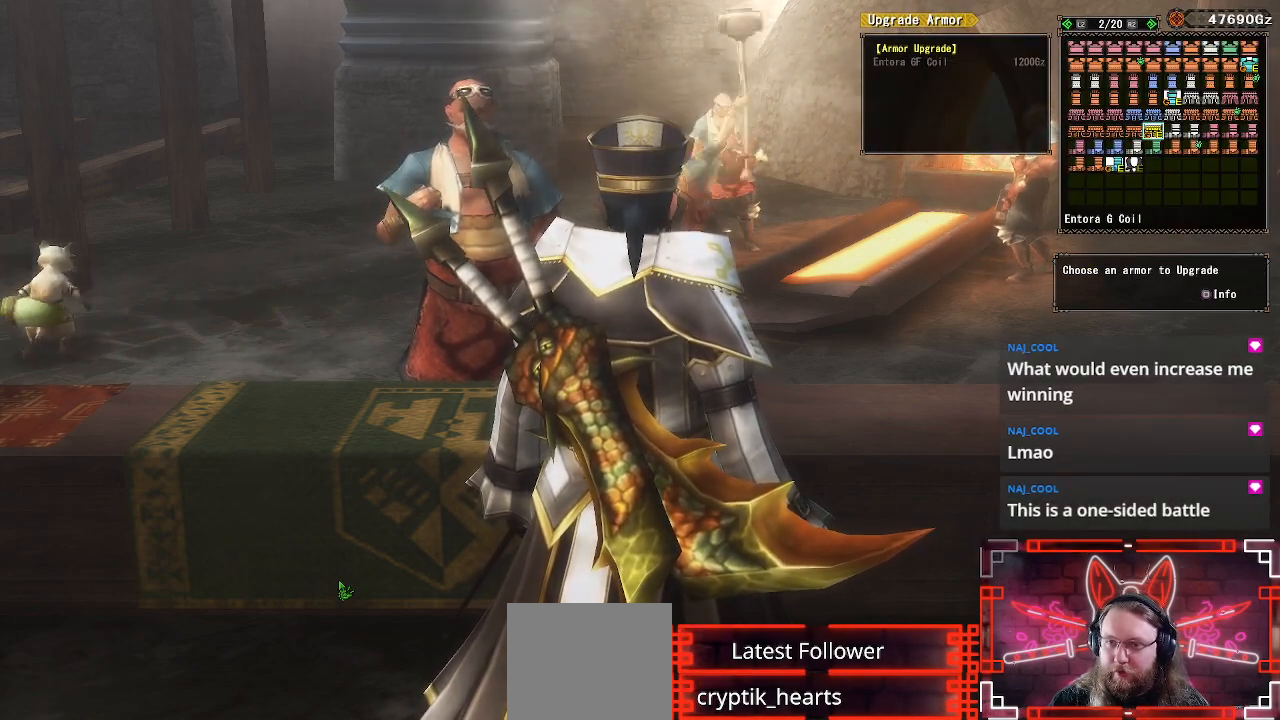
{"buttons": ["DPAD_RIGHT"], "left_stick": "center", "right_stick": "center", "events": [[367, "DPAD_UP", "down"], [483, "DPAD_RIGHT", "down"], [483, "DPAD_UP", "up"]]}
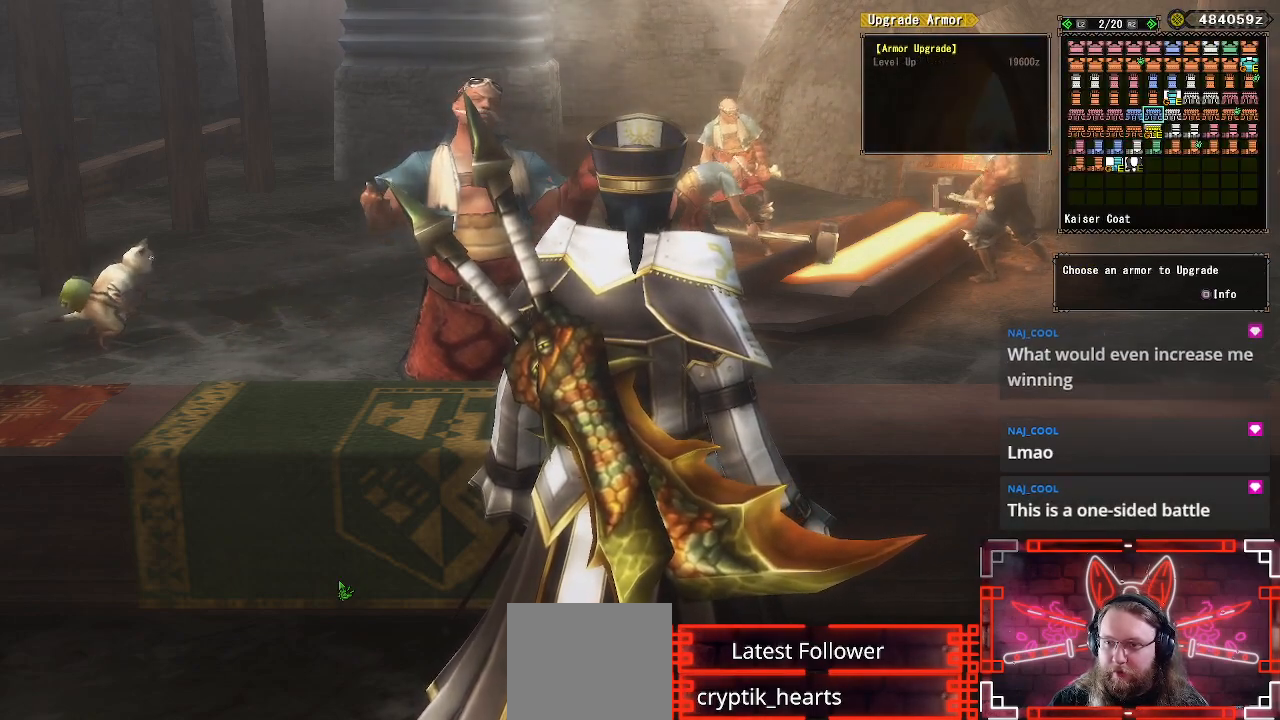
{"buttons": [], "left_stick": "center", "right_stick": "center", "events": [[150, "DPAD_RIGHT", "up"], [150, "DPAD_UP", "down"], [317, "DPAD_UP", "up"]]}
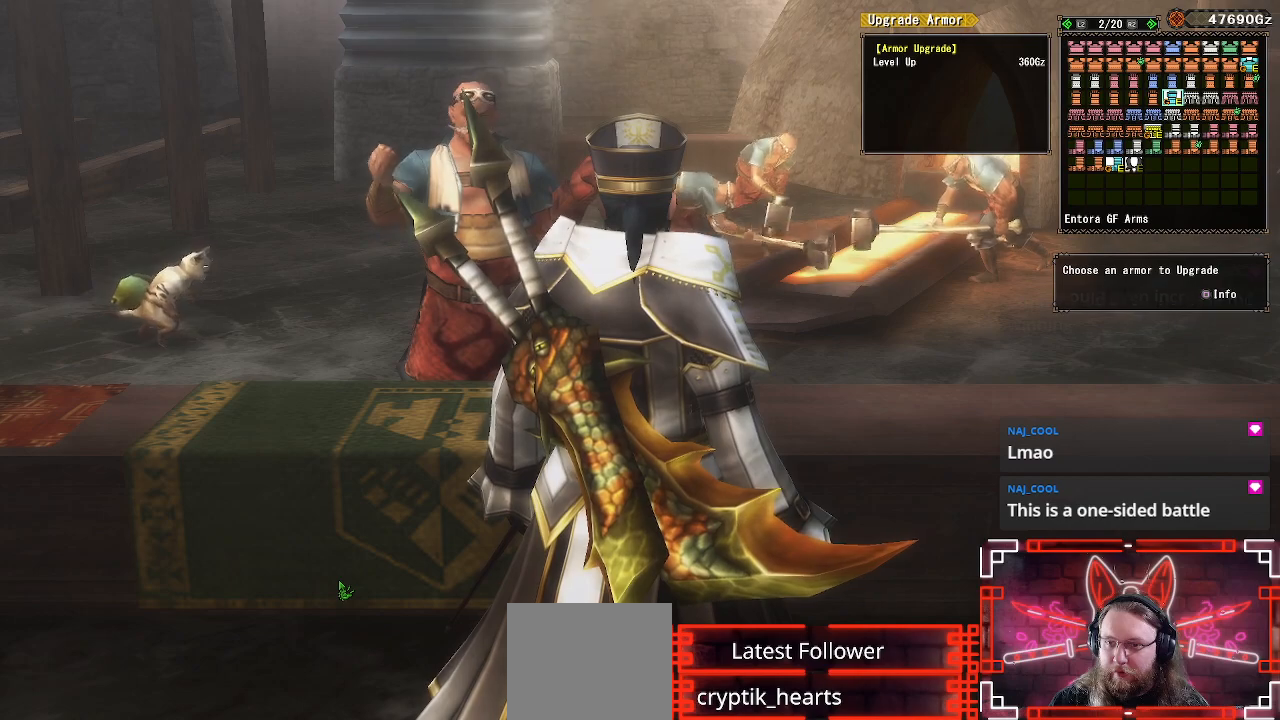
{"buttons": [], "left_stick": "center", "right_stick": "center", "events": [[183, "B", "down"], [350, "B", "up"]]}
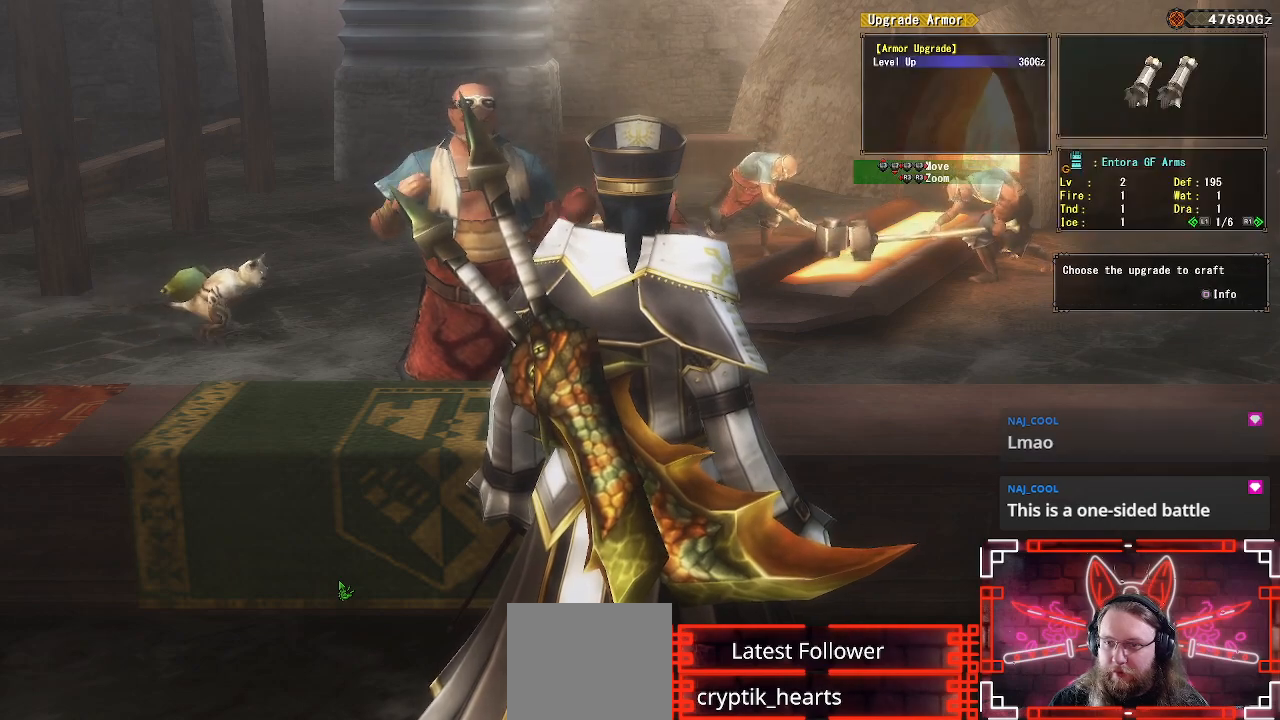
{"buttons": ["B"], "left_stick": "center", "right_stick": "center", "events": [[350, "B", "down"]]}
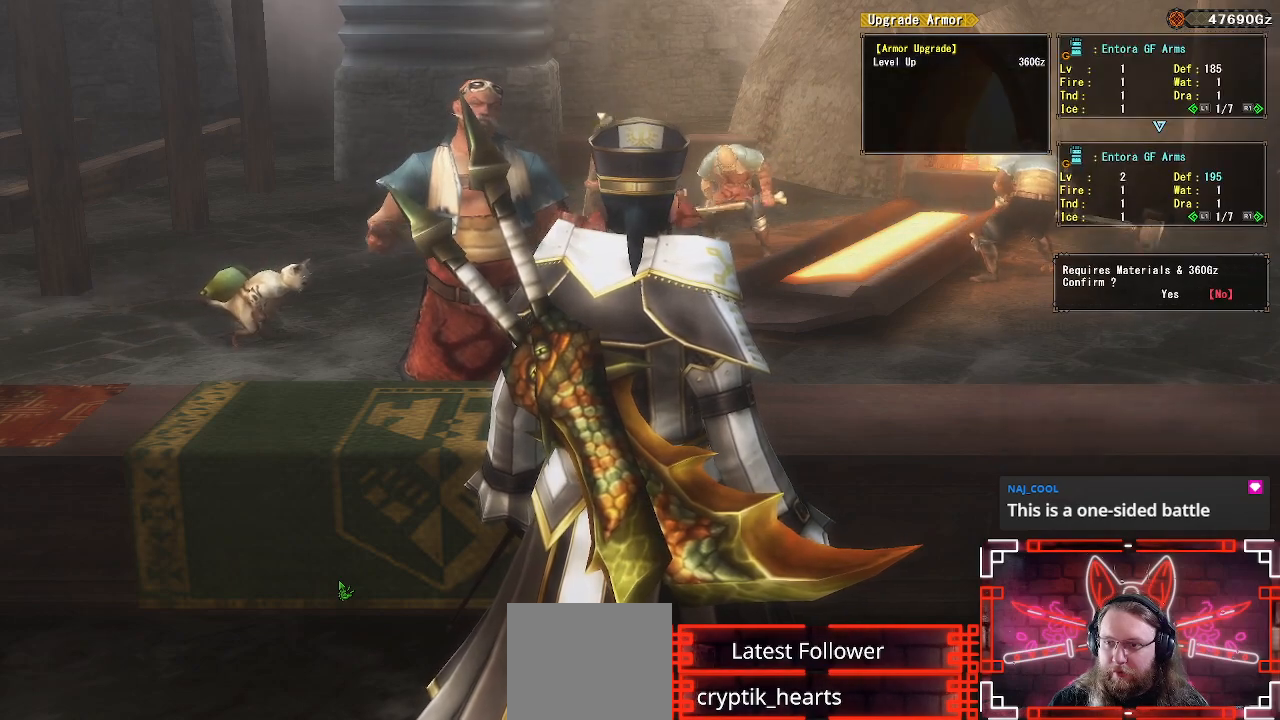
{"buttons": ["B"], "left_stick": "center", "right_stick": "center", "events": [[33, "B", "up"], [367, "DPAD_LEFT", "down"], [433, "B", "down"], [500, "DPAD_LEFT", "up"]]}
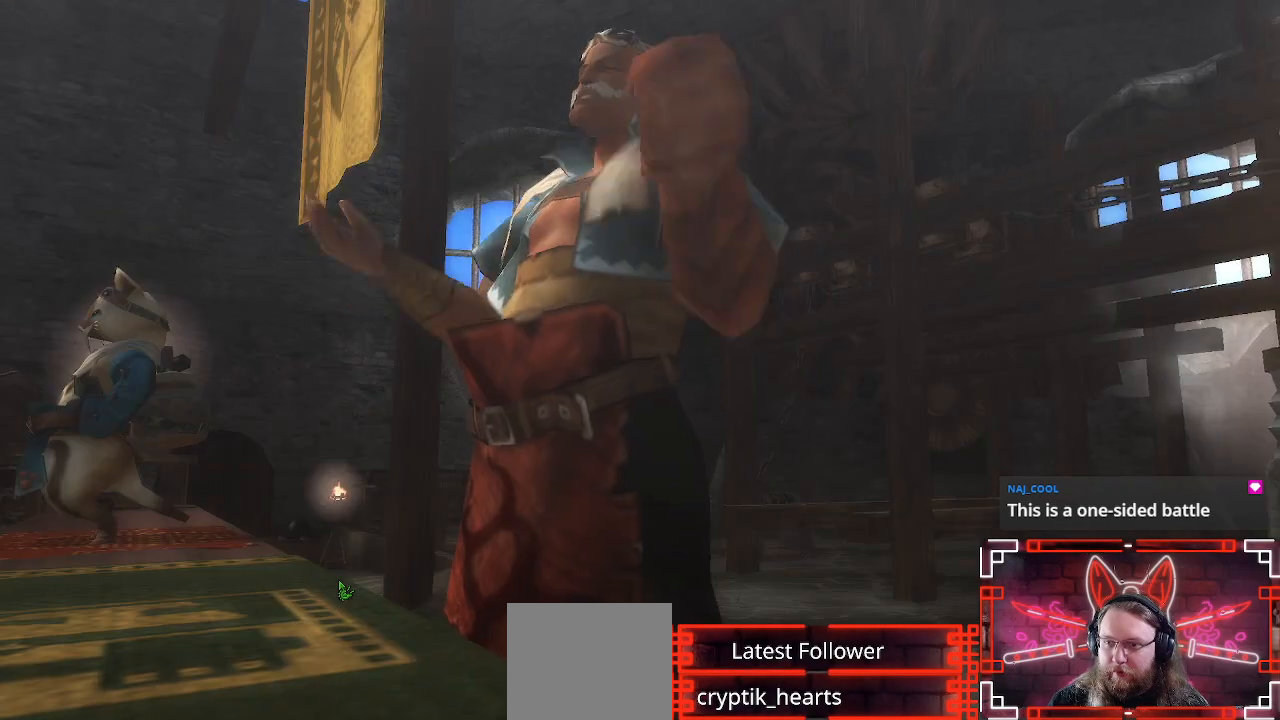
{"buttons": [], "left_stick": "center", "right_stick": "center", "events": [[100, "B", "up"], [217, "A", "down"], [350, "A", "up"]]}
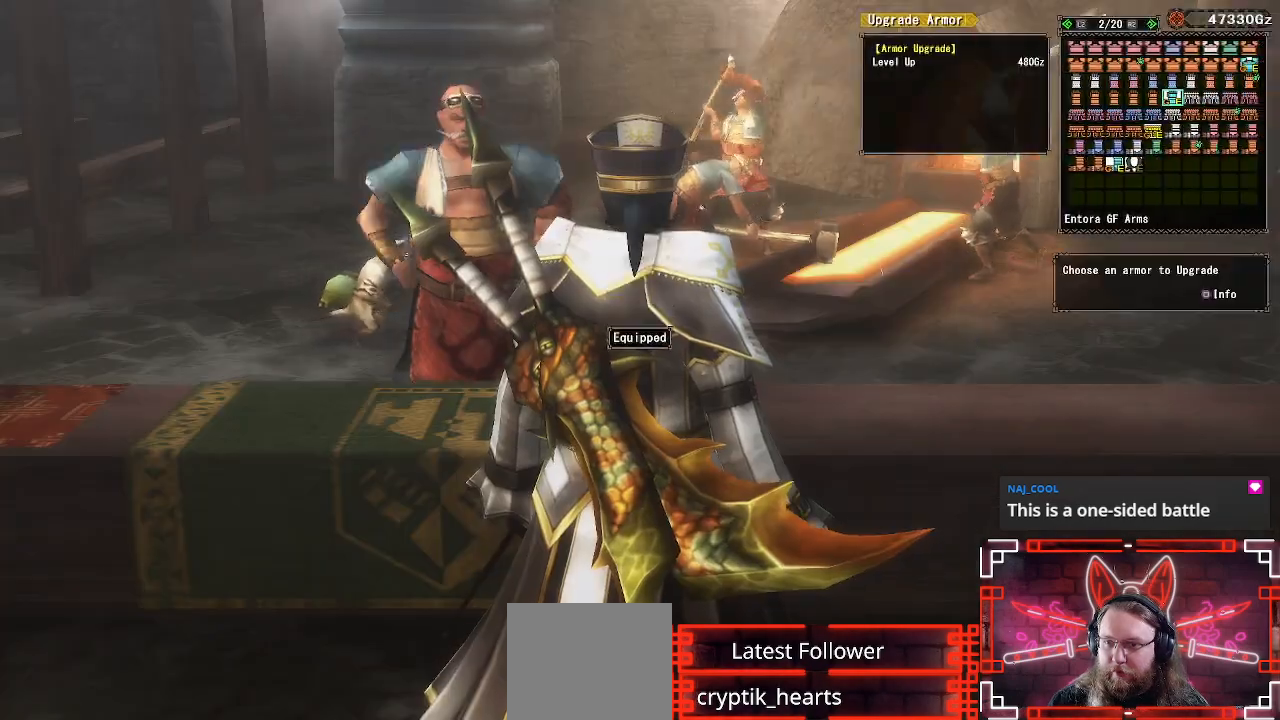
{"buttons": ["B"], "left_stick": "center", "right_stick": "center", "events": [[350, "B", "down"]]}
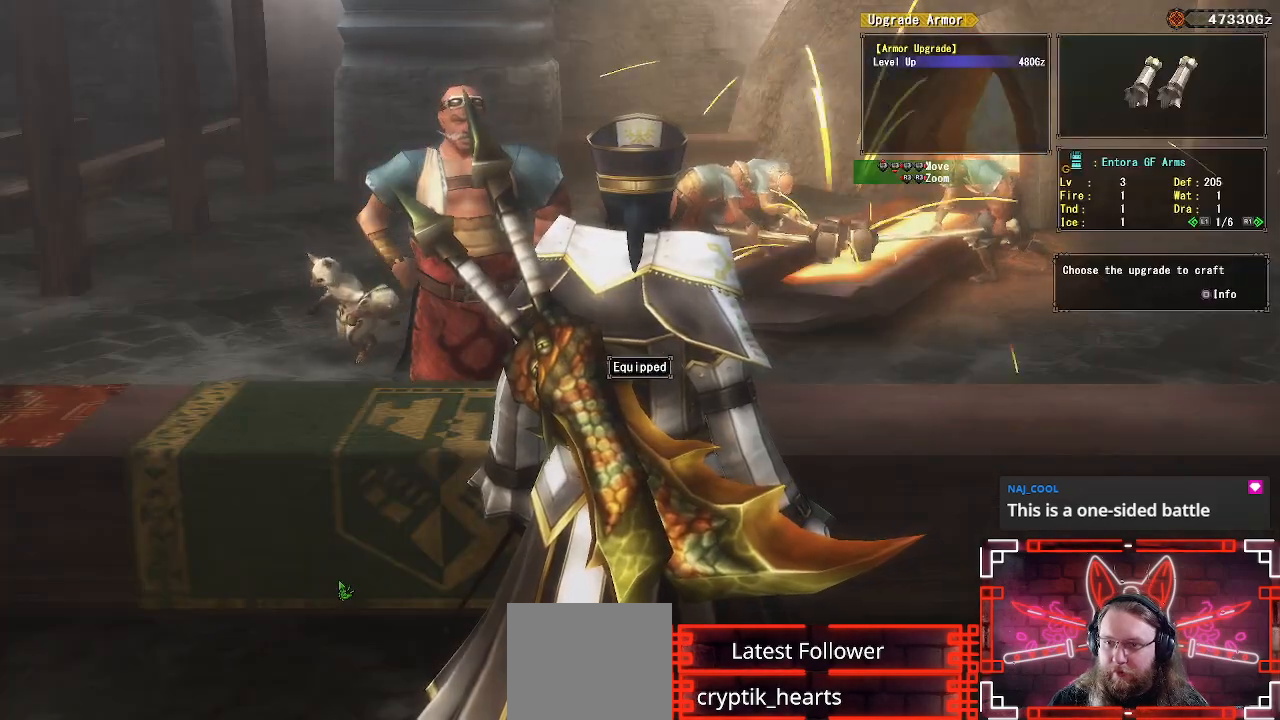
{"buttons": ["B"], "left_stick": "center", "right_stick": "center", "events": [[17, "B", "up"], [117, "B", "down"], [250, "B", "up"], [267, "DPAD_LEFT", "down"], [400, "B", "down"], [400, "DPAD_LEFT", "up"]]}
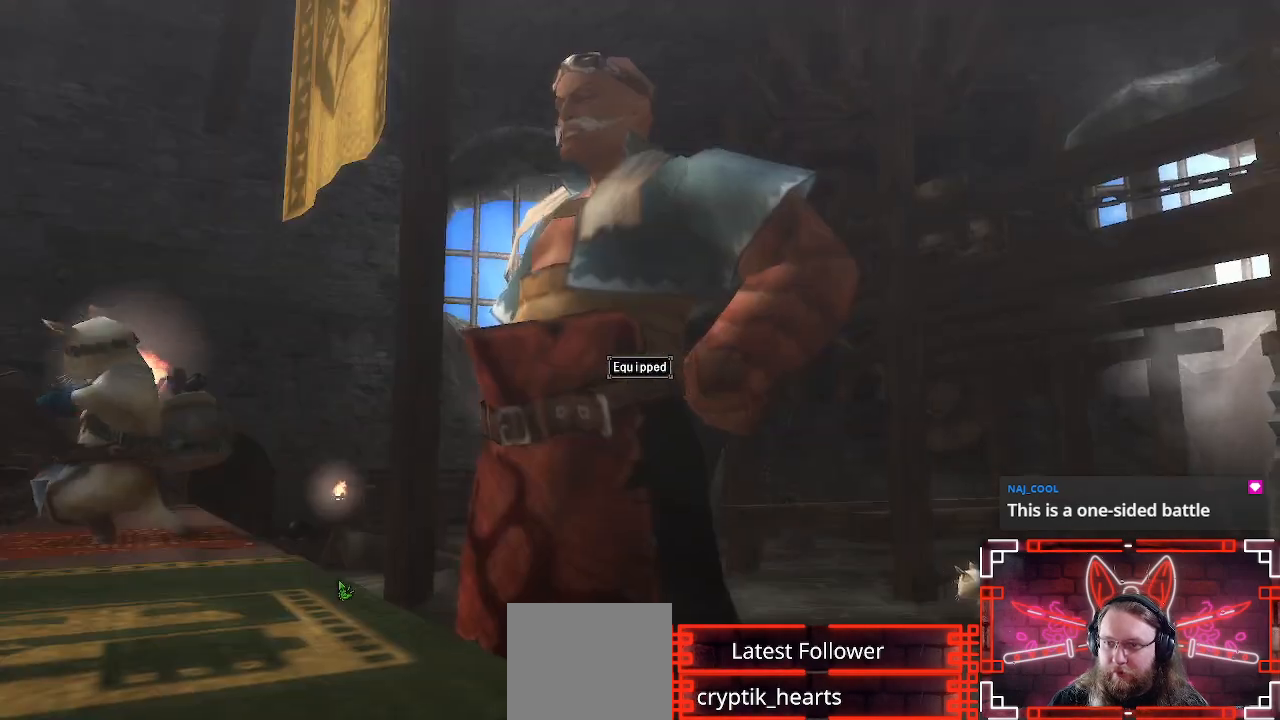
{"buttons": [], "left_stick": "center", "right_stick": "center", "events": [[50, "B", "up"], [133, "A", "down"], [250, "A", "up"], [367, "B", "down"], [500, "B", "up"]]}
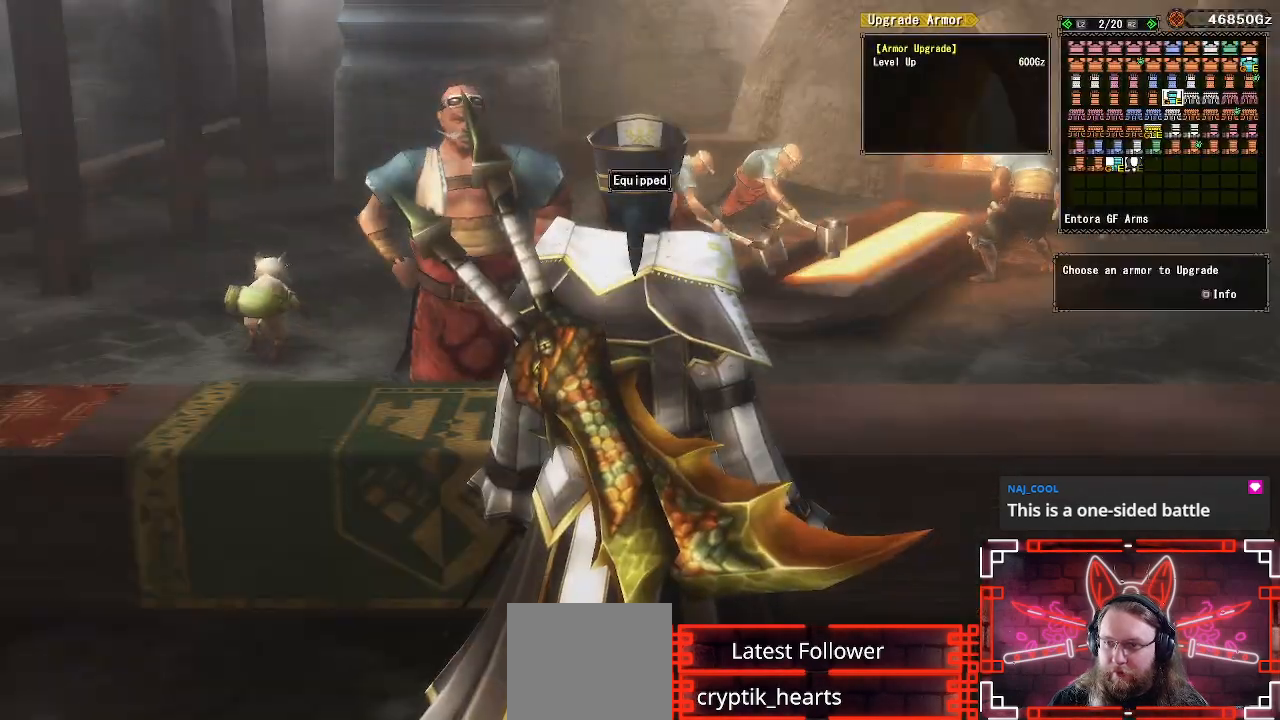
{"buttons": ["B"], "left_stick": "center", "right_stick": "center", "events": [[133, "B", "down"], [267, "B", "up"], [367, "B", "down"]]}
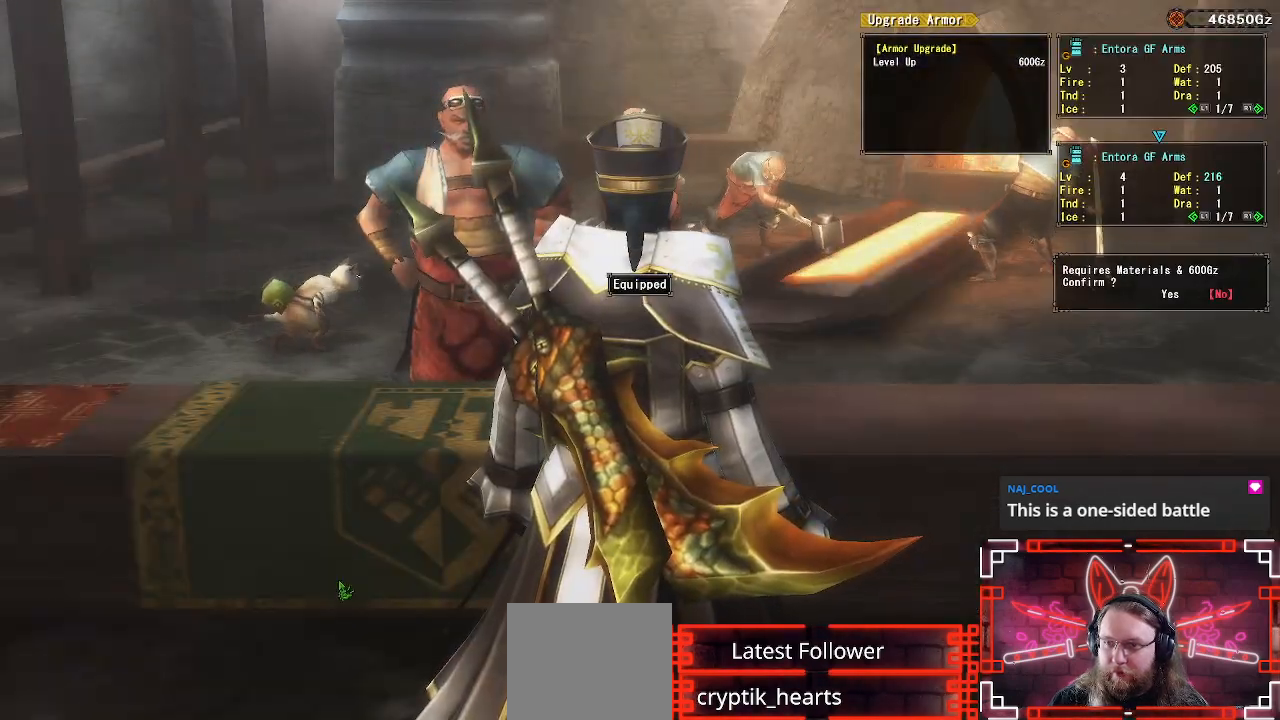
{"buttons": ["A"], "left_stick": "center", "right_stick": "center", "events": [[17, "B", "up"], [50, "DPAD_LEFT", "down"], [183, "DPAD_LEFT", "up"], [200, "B", "down"], [383, "B", "up"], [450, "A", "down"]]}
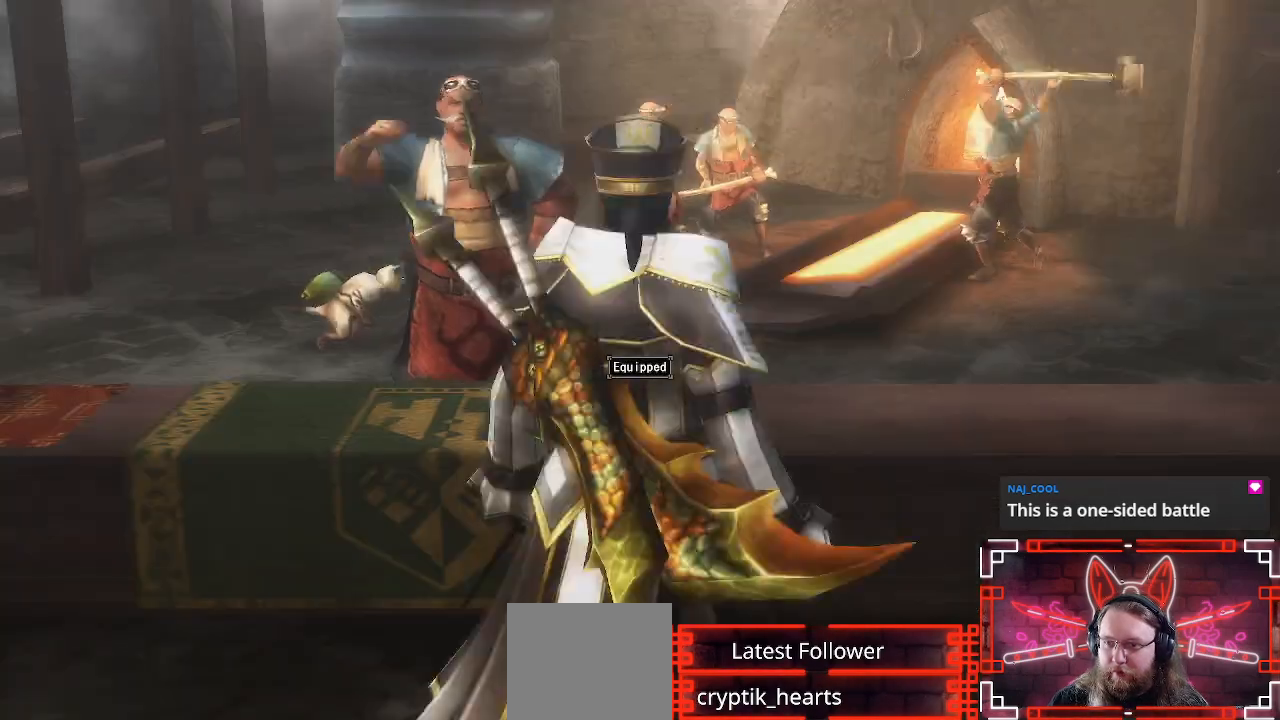
{"buttons": ["B"], "left_stick": "center", "right_stick": "center", "events": [[83, "A", "up"], [167, "B", "down"], [300, "B", "up"], [433, "B", "down"]]}
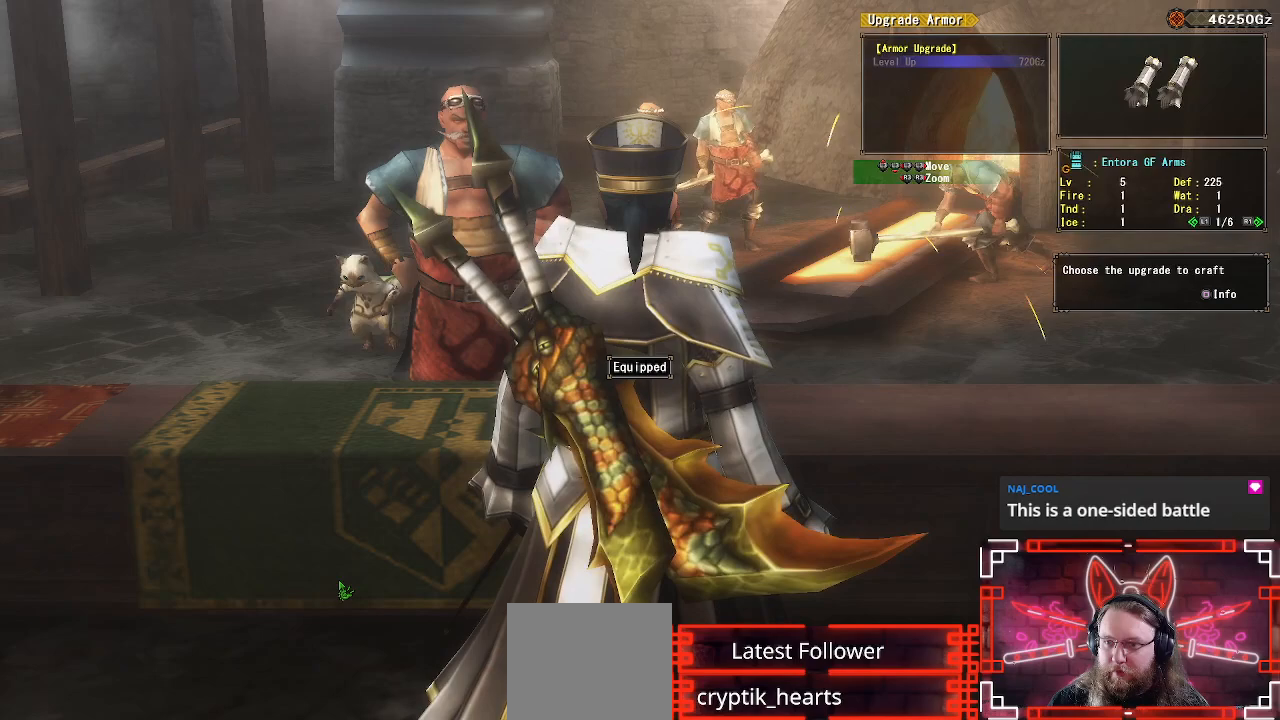
{"buttons": [], "left_stick": "center", "right_stick": "center", "events": [[33, "B", "up"], [150, "B", "down"], [283, "B", "up"], [317, "DPAD_LEFT", "down"], [450, "DPAD_LEFT", "up"]]}
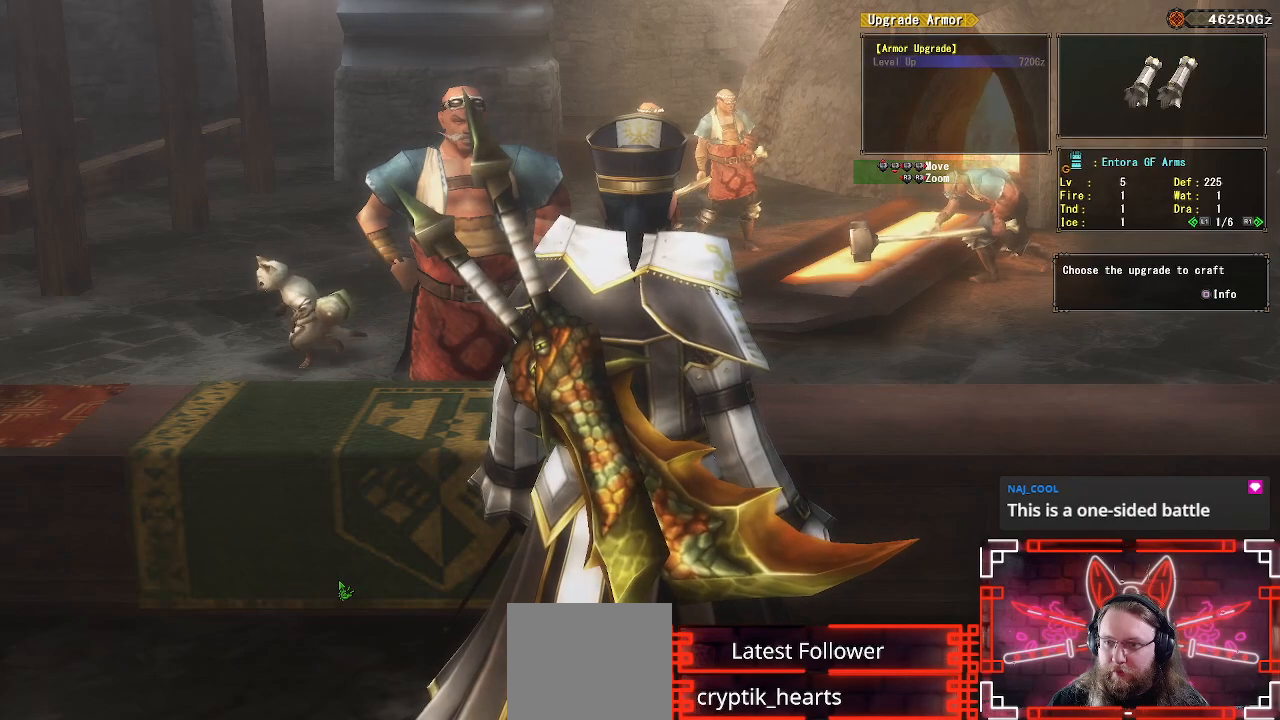
{"buttons": [], "left_stick": "center", "right_stick": "center", "events": [[117, "B", "down"], [283, "B", "up"]]}
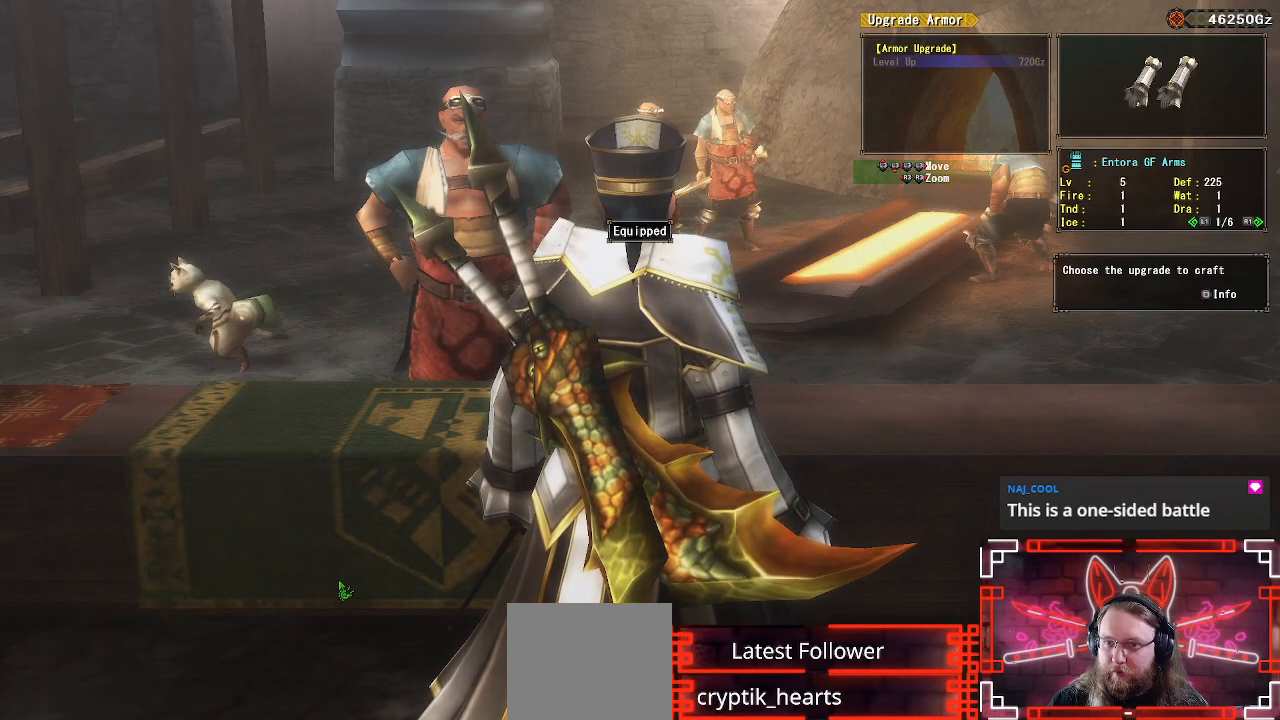
{"buttons": [], "left_stick": "center", "right_stick": "center", "events": [[83, "X", "down"], [250, "X", "up"]]}
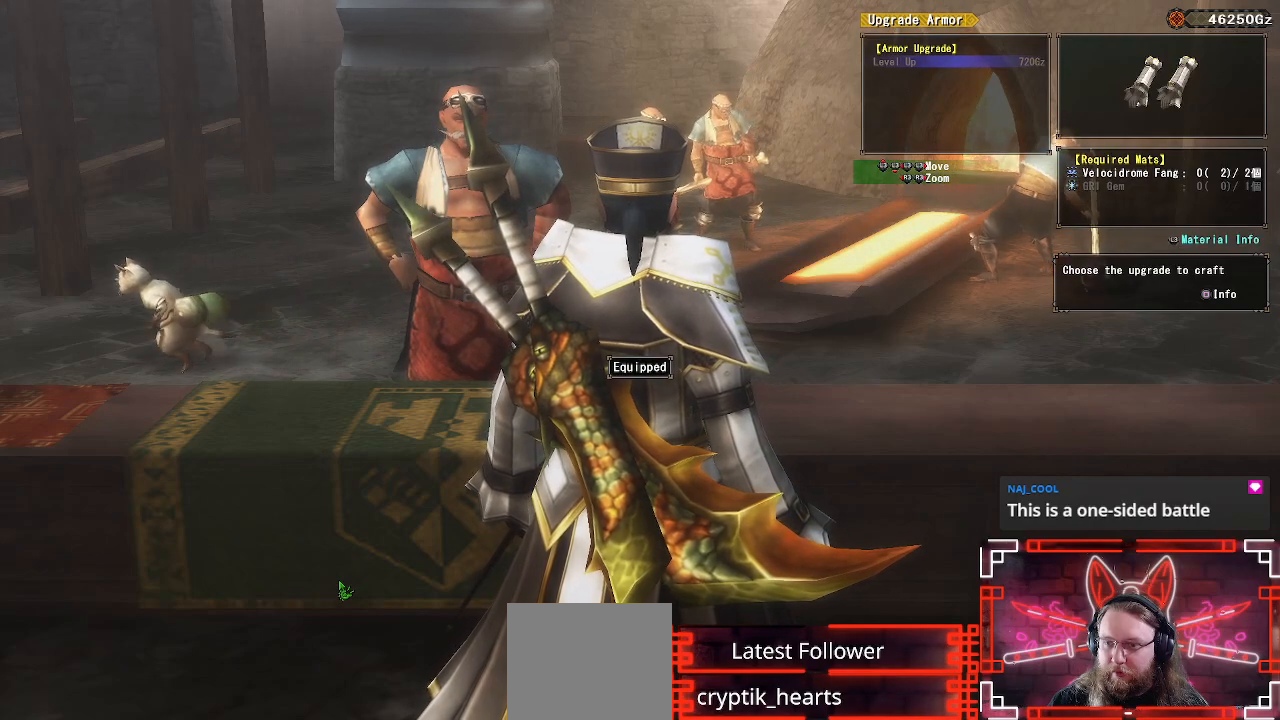
{"buttons": [], "left_stick": "center", "right_stick": "center", "events": []}
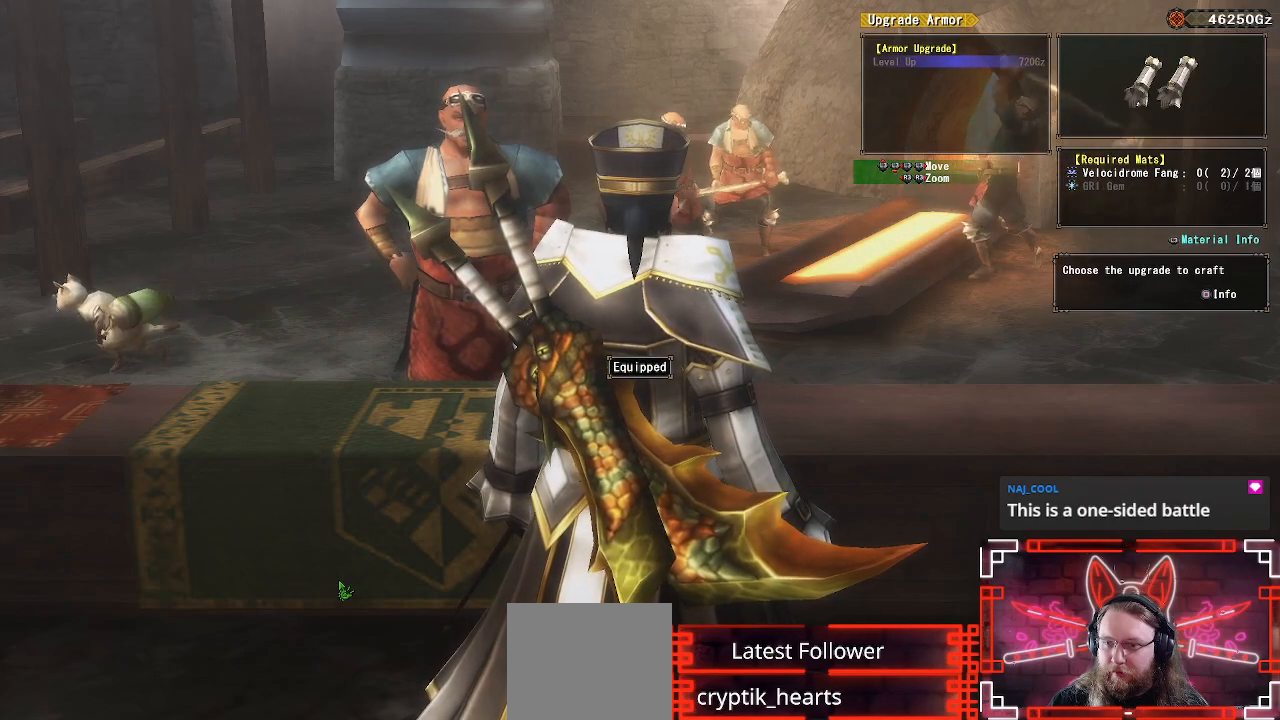
{"buttons": [], "left_stick": "center", "right_stick": "center", "events": []}
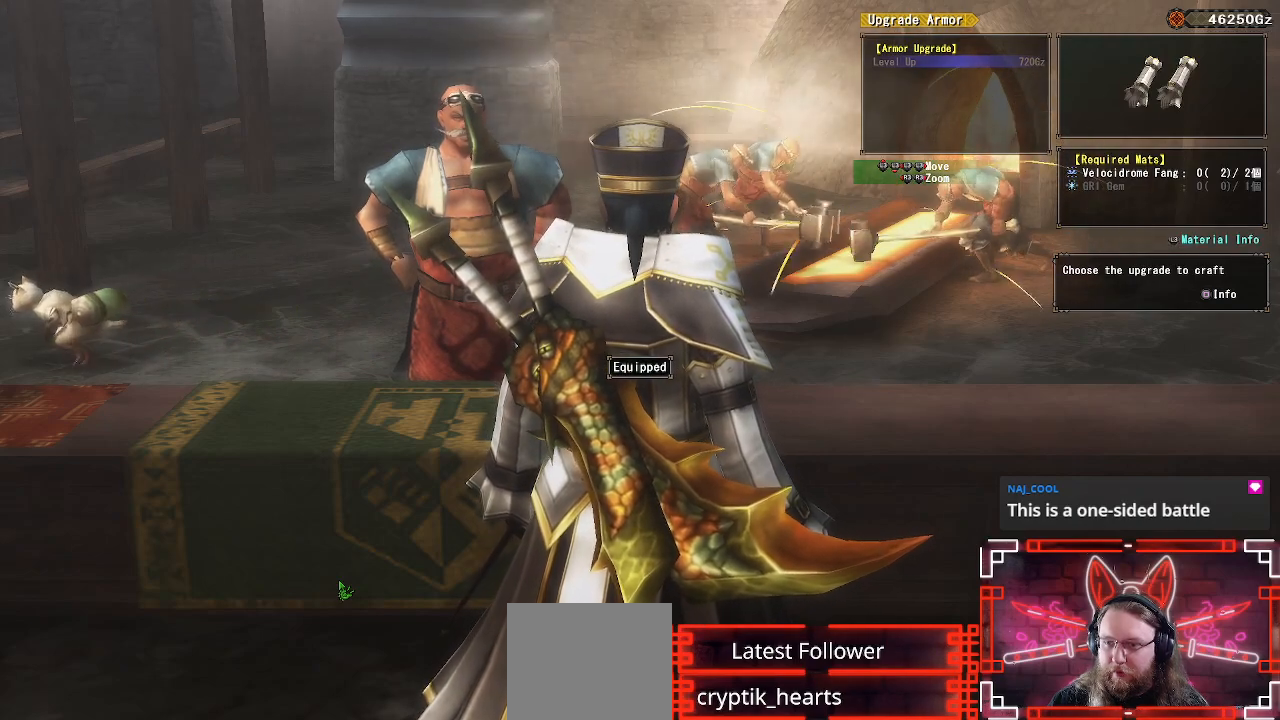
{"buttons": ["A"], "left_stick": "center", "right_stick": "center", "events": [[350, "A", "down"]]}
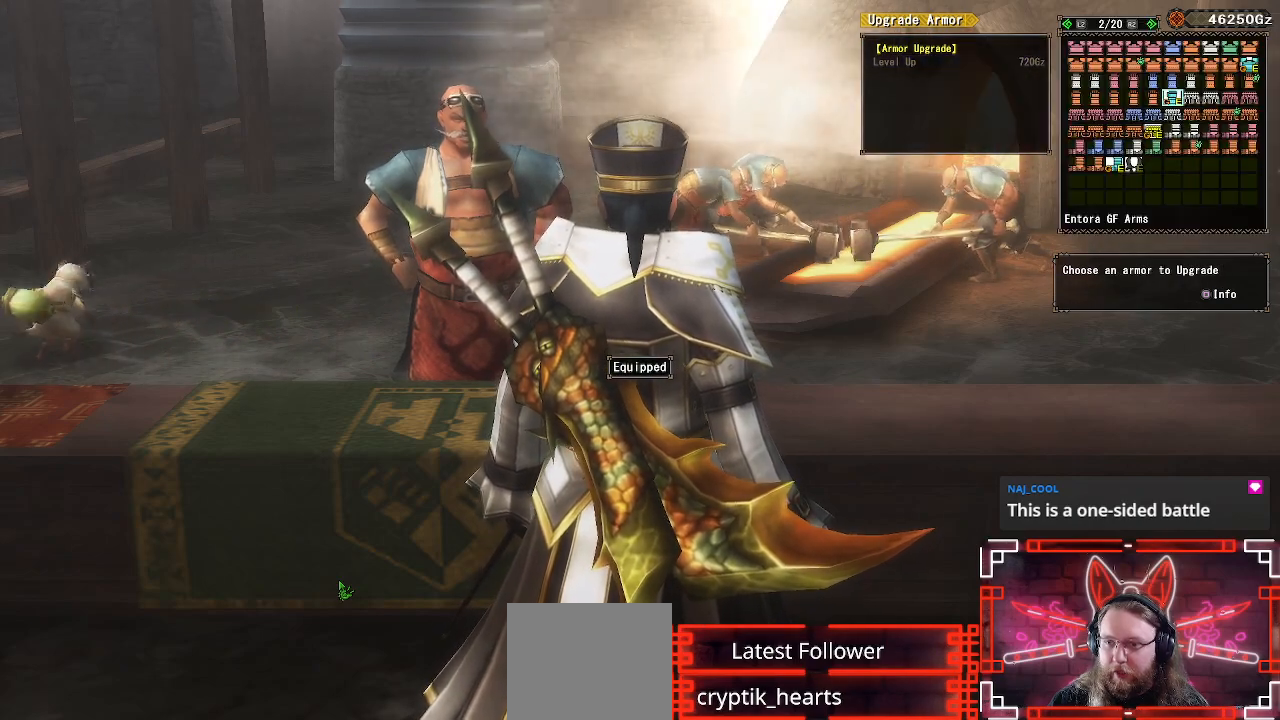
{"buttons": ["DPAD_UP"], "left_stick": "center", "right_stick": "center", "events": [[50, "A", "up"], [333, "DPAD_RIGHT", "down"], [450, "DPAD_RIGHT", "up"], [467, "DPAD_UP", "down"]]}
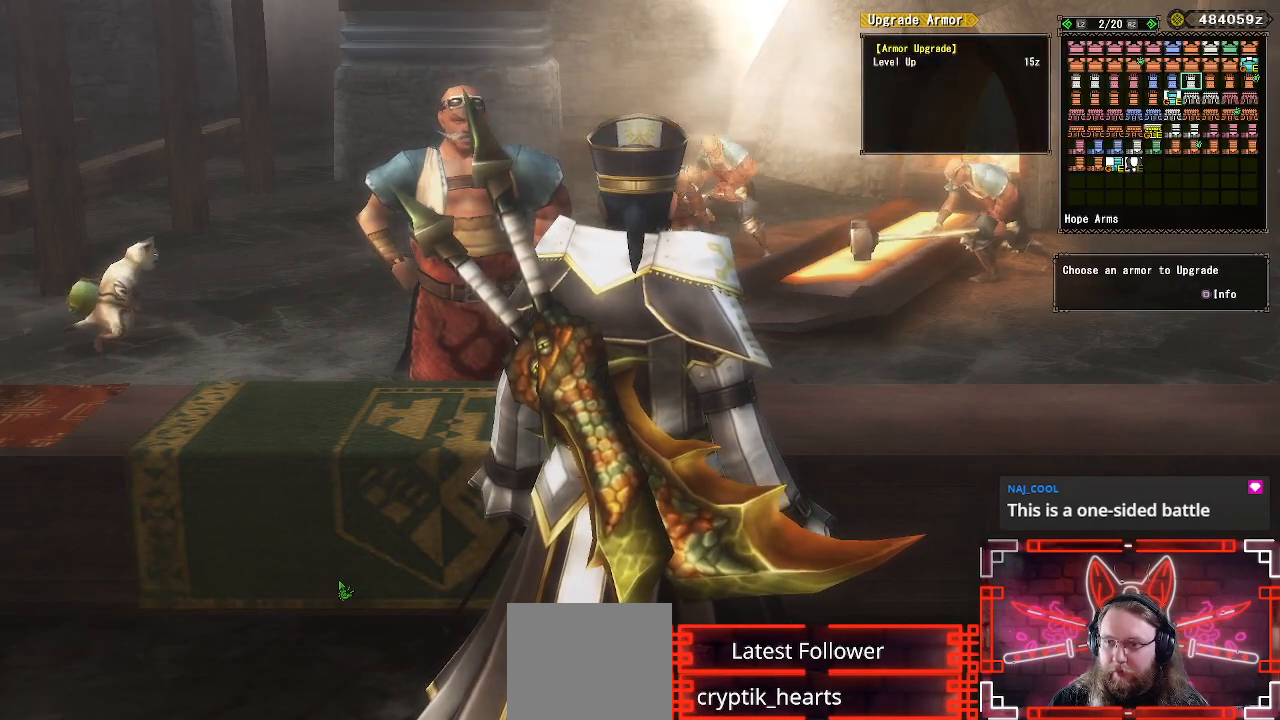
{"buttons": [], "left_stick": "center", "right_stick": "center", "events": [[117, "DPAD_UP", "up"], [133, "DPAD_RIGHT", "down"], [300, "DPAD_RIGHT", "up"], [417, "DPAD_RIGHT", "down"], [500, "DPAD_RIGHT", "up"]]}
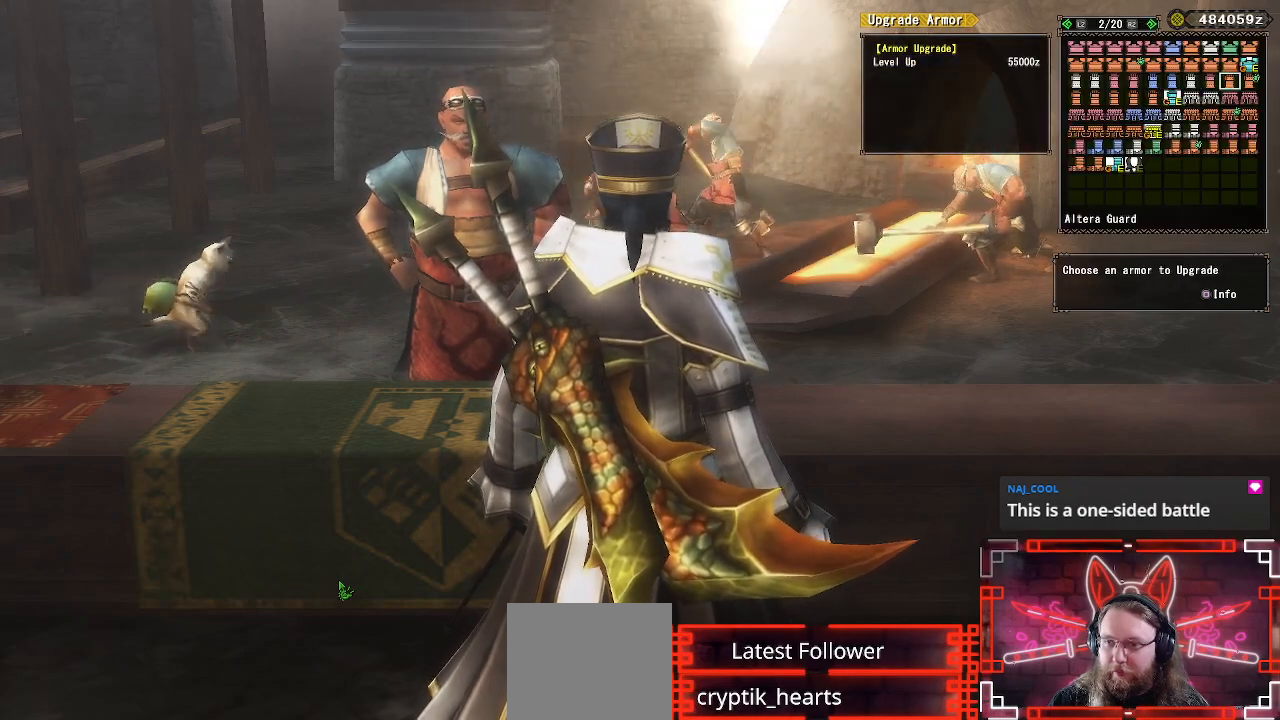
{"buttons": ["B"], "left_stick": "center", "right_stick": "center", "events": [[100, "DPAD_RIGHT", "down"], [200, "DPAD_RIGHT", "up"], [200, "DPAD_UP", "down"], [367, "DPAD_UP", "up"], [483, "B", "down"]]}
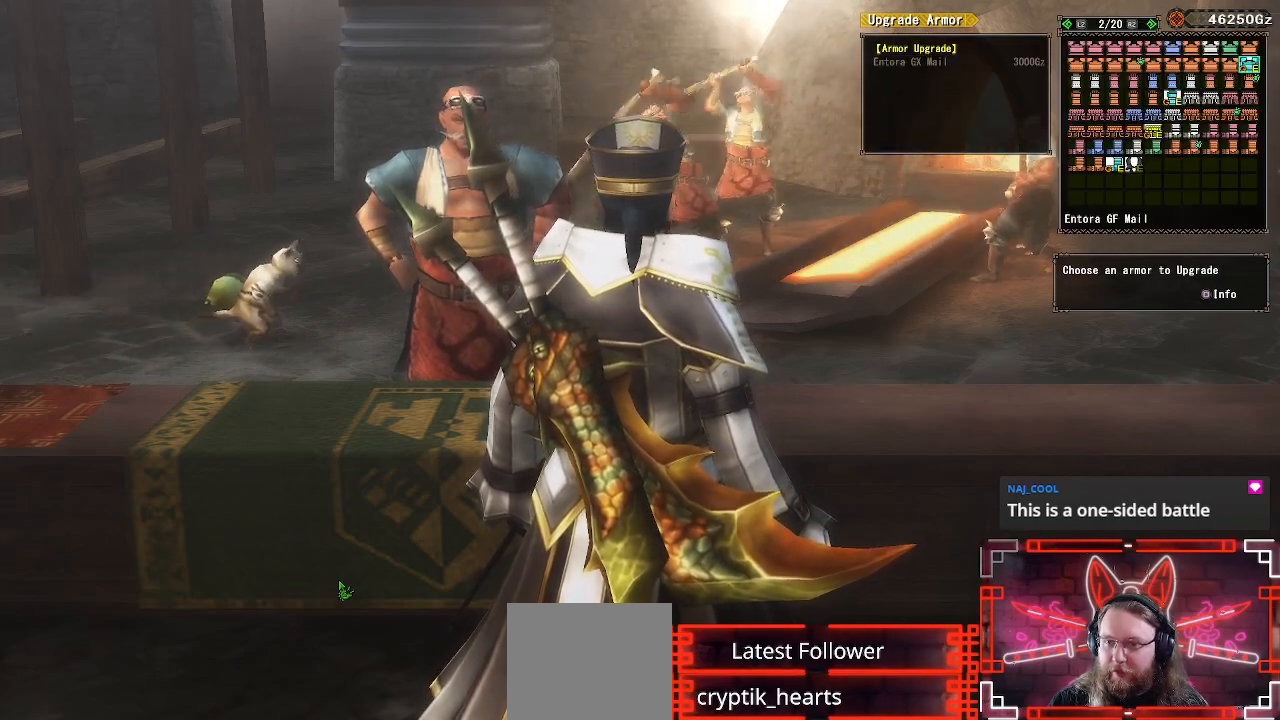
{"buttons": [], "left_stick": "center", "right_stick": "center", "events": [[167, "B", "up"]]}
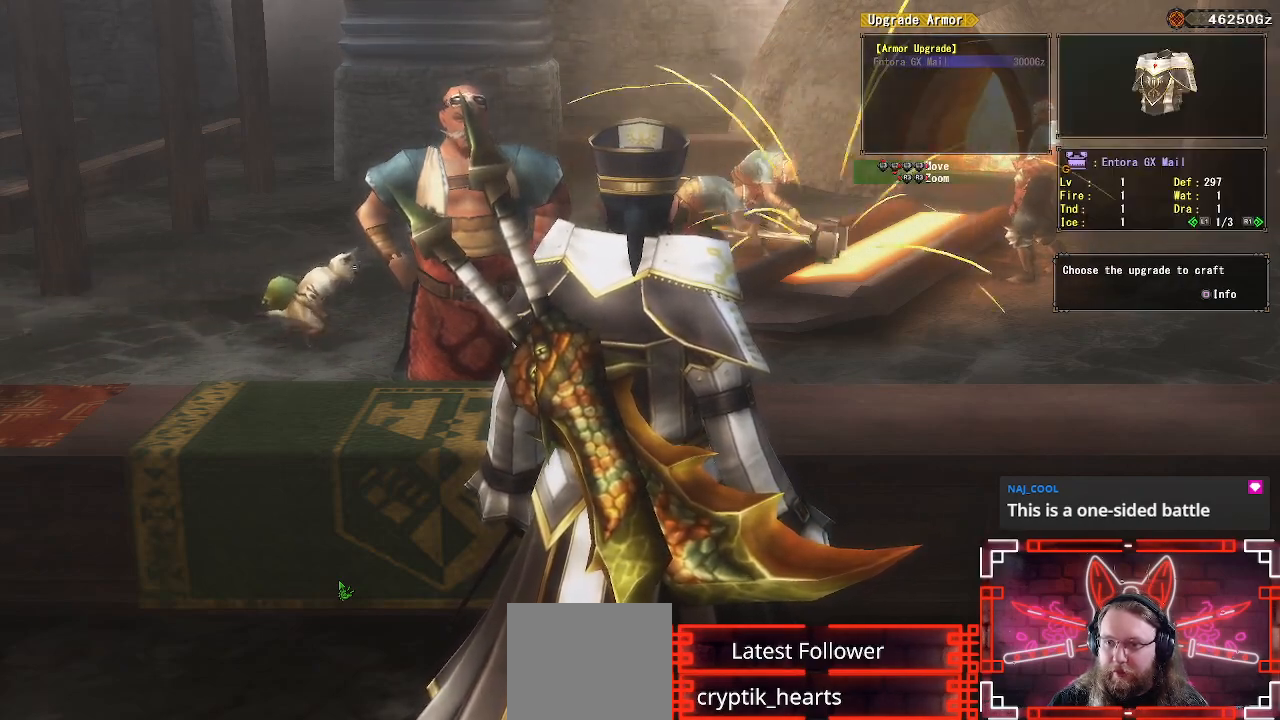
{"buttons": [], "left_stick": "center", "right_stick": "center", "events": [[167, "A", "down"], [367, "A", "up"]]}
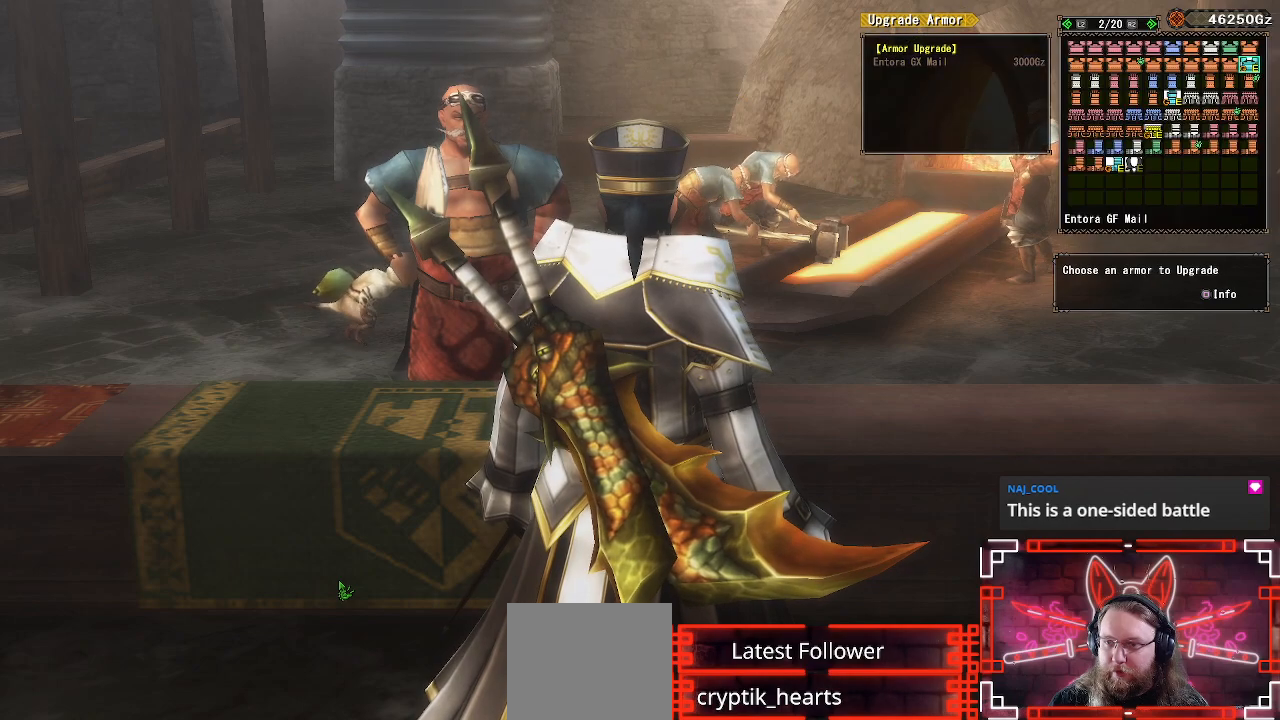
{"buttons": [], "left_stick": "center", "right_stick": "center", "events": [[100, "L2", "down"], [283, "L2", "up"]]}
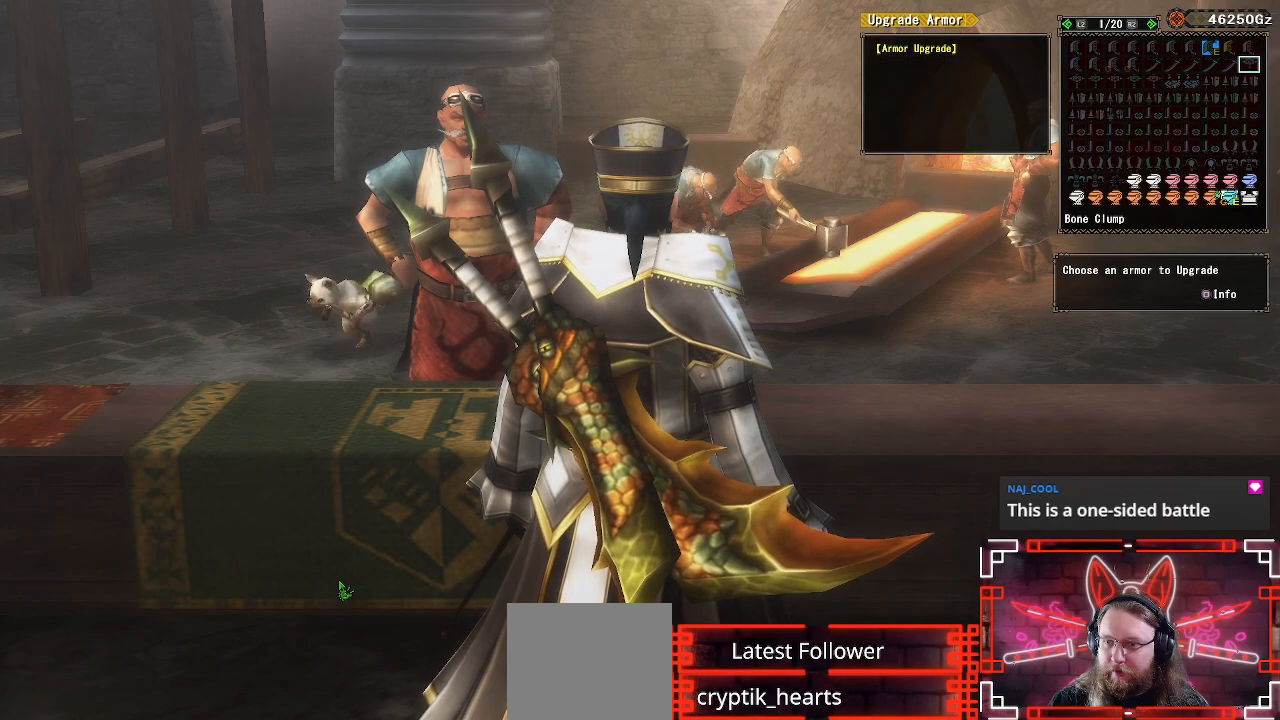
{"buttons": ["DPAD_UP"], "left_stick": "center", "right_stick": "center", "events": [[217, "DPAD_UP", "down"], [333, "DPAD_UP", "up"], [433, "DPAD_UP", "down"]]}